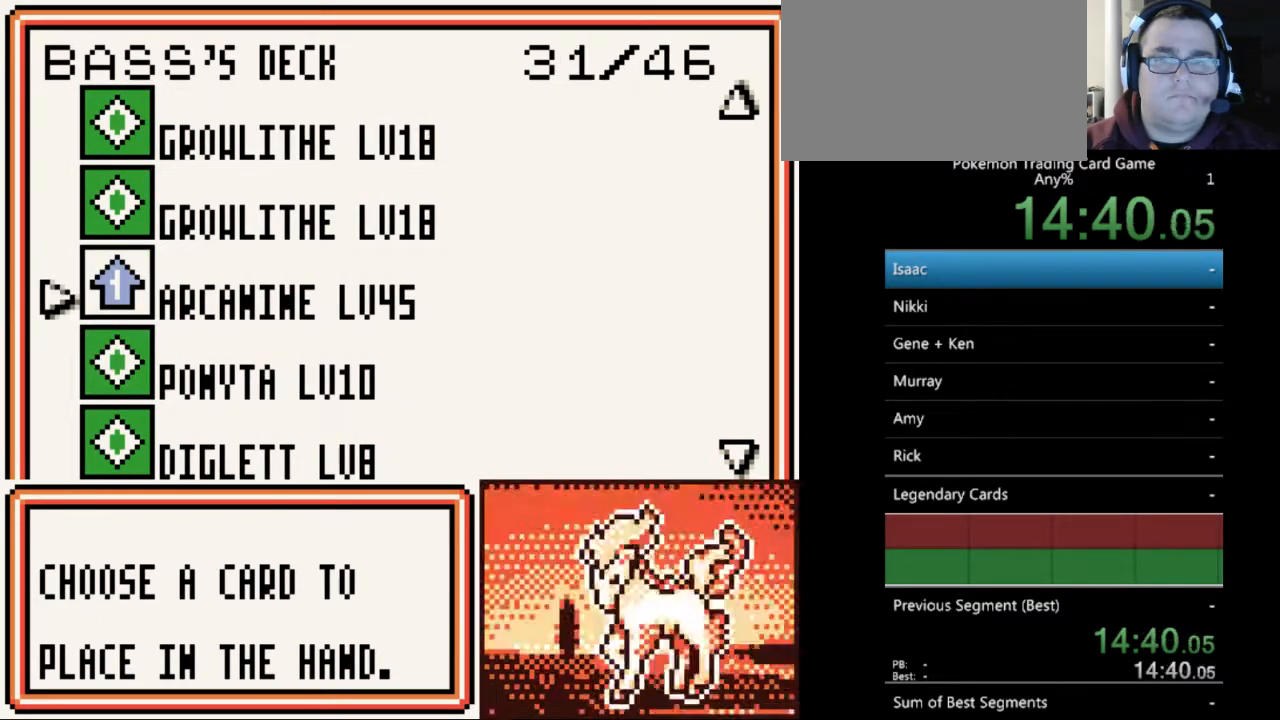
Gameplay with a controller (Nintendo layout); each line is a JSON object with the inputs held at the frame after it. "events" lists button and stick changes between this image and that frame as [ms after this image, input, new state], when the widget could be followed in between. Not read: L3 R3.
{"buttons": ["DPAD_UP"], "events": [[67, "DPAD_UP", "up"], [233, "DPAD_UP", "down"], [367, "DPAD_UP", "up"], [400, "DPAD_UP", "down"]]}
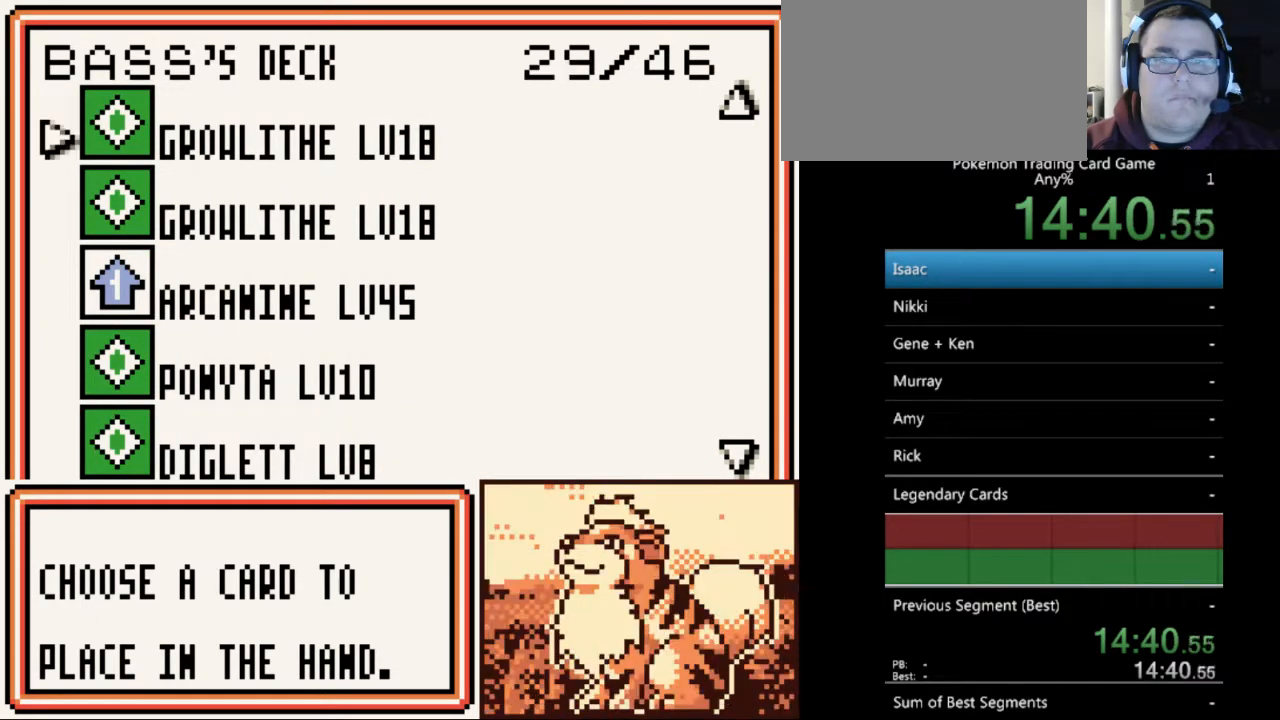
{"buttons": ["DPAD_UP"], "events": [[33, "DPAD_UP", "up"], [167, "DPAD_UP", "down"], [267, "DPAD_UP", "up"], [467, "DPAD_UP", "down"]]}
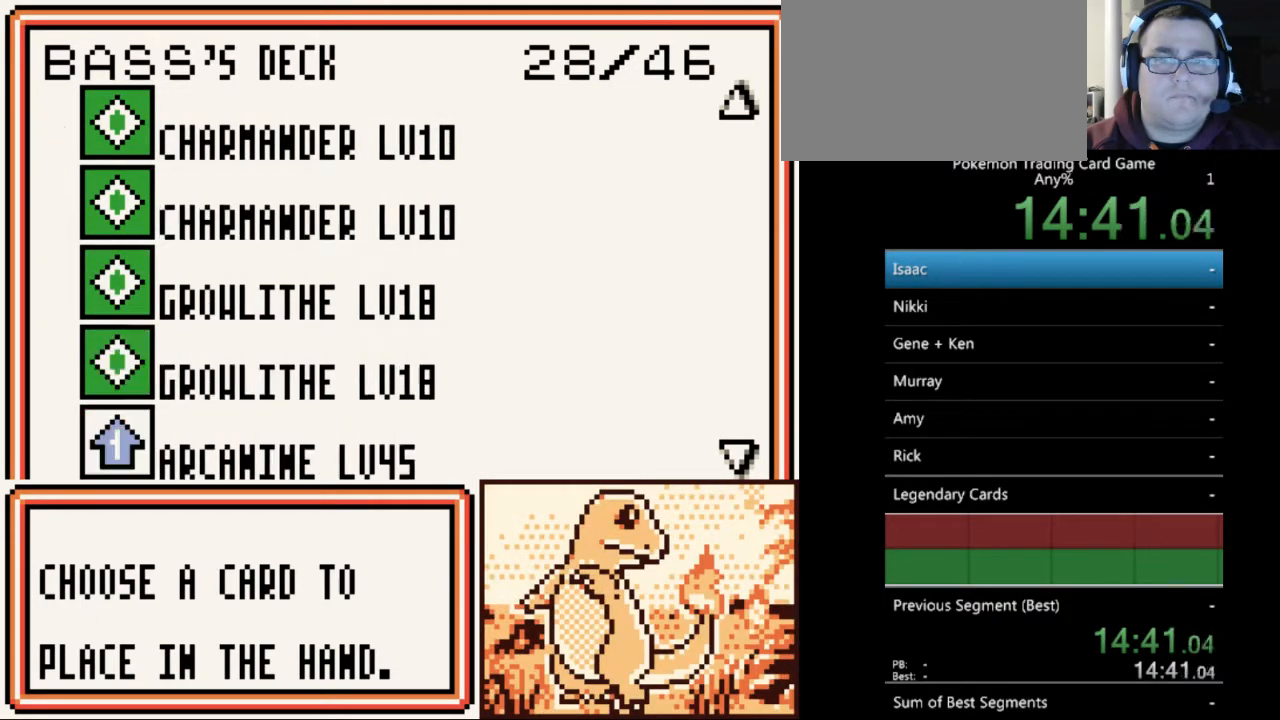
{"buttons": [], "events": [[67, "DPAD_UP", "up"]]}
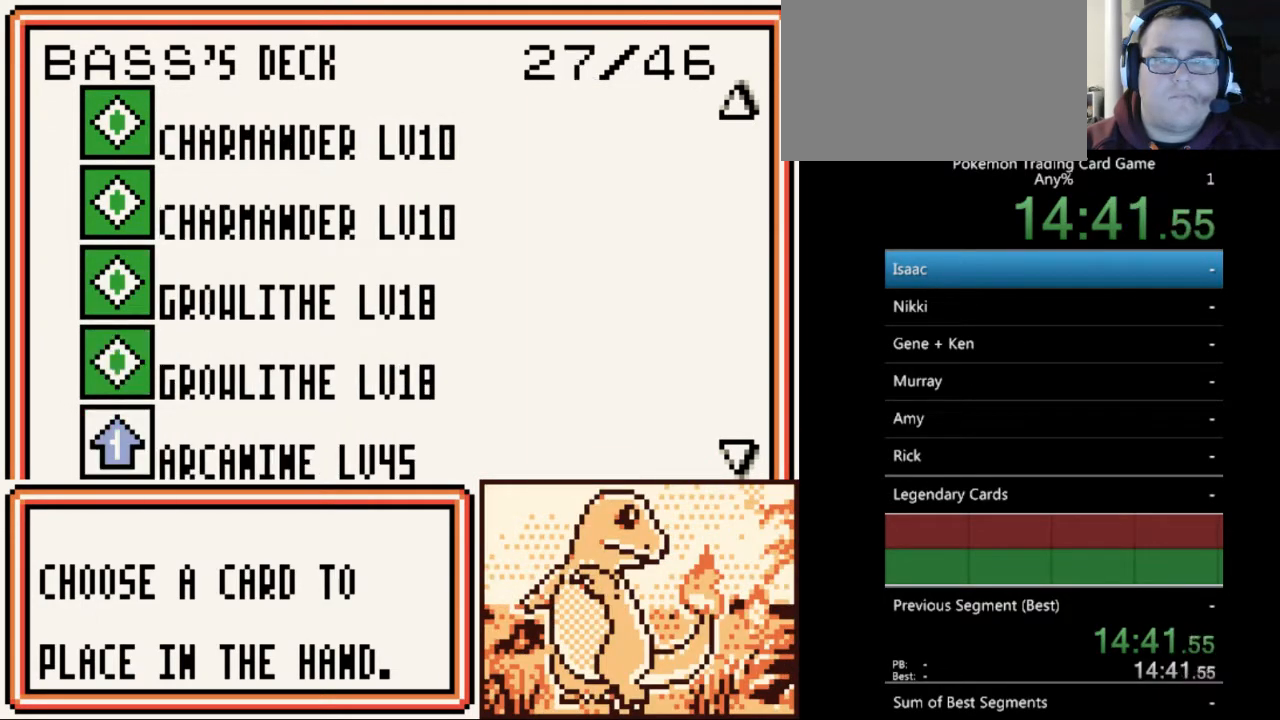
{"buttons": [], "events": [[67, "DPAD_DOWN", "down"], [167, "DPAD_DOWN", "up"]]}
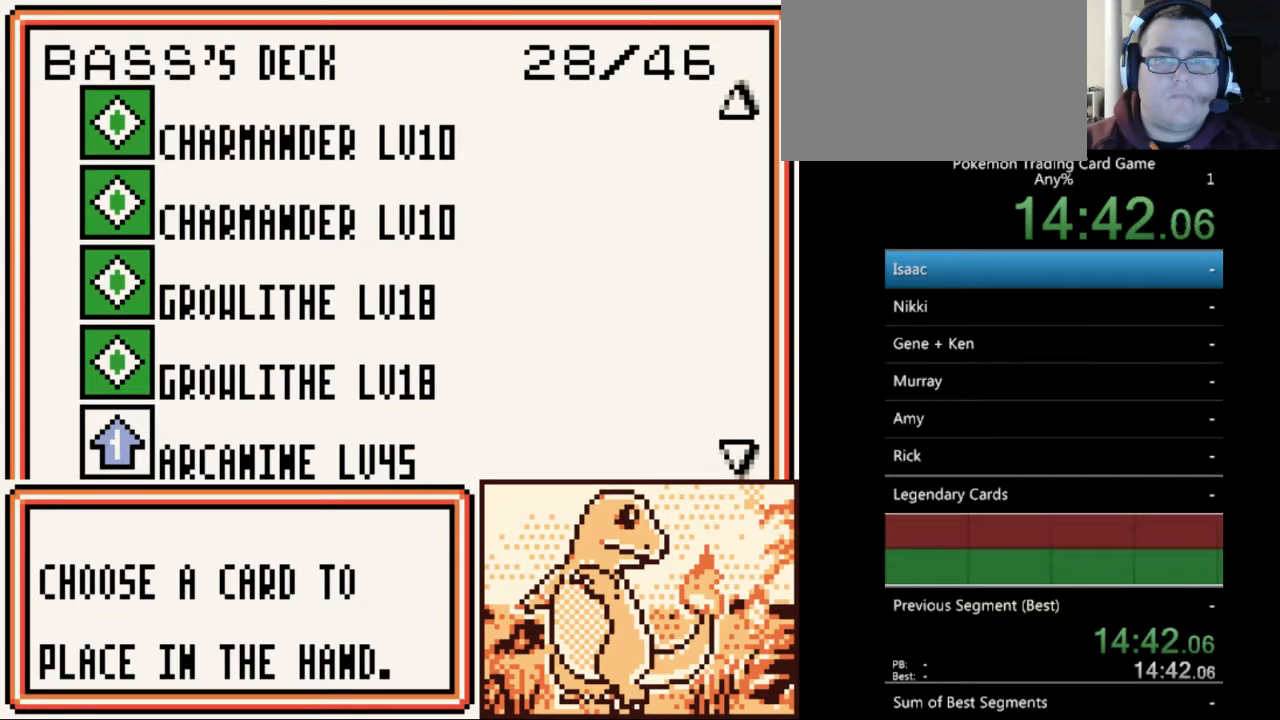
{"buttons": [], "events": [[333, "DPAD_DOWN", "down"], [467, "DPAD_DOWN", "up"]]}
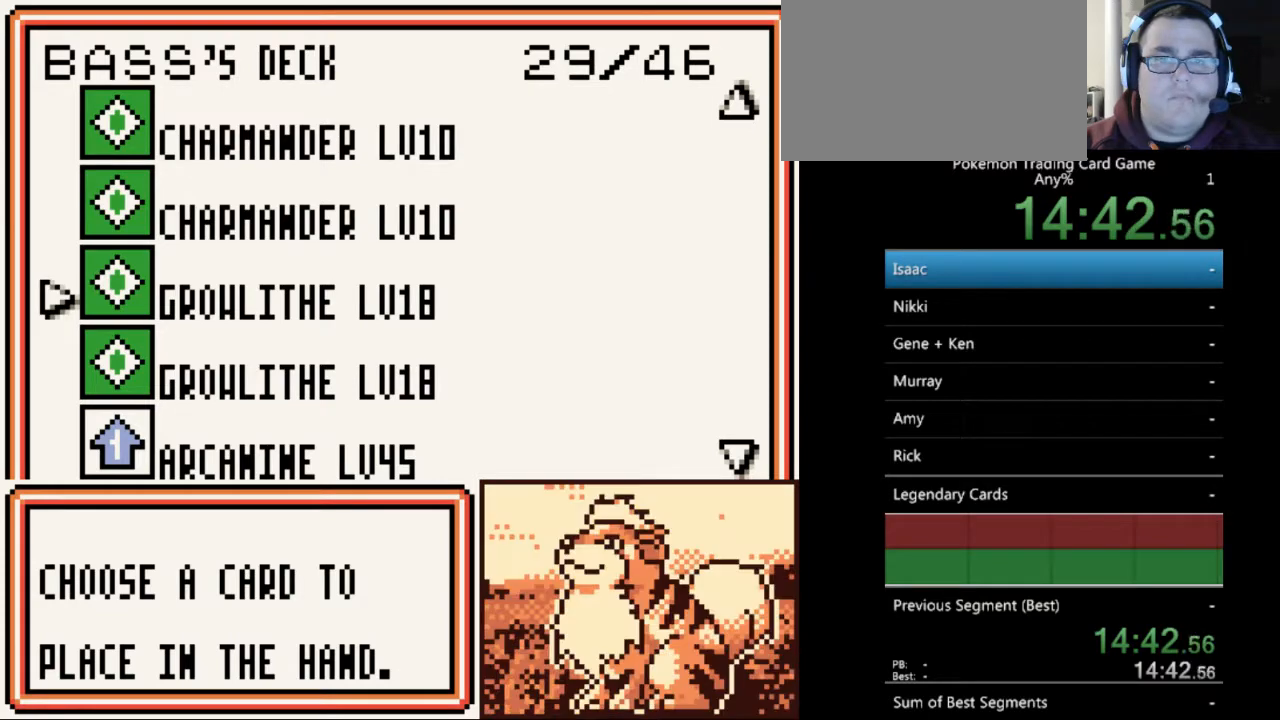
{"buttons": ["DPAD_UP"], "events": [[433, "DPAD_UP", "down"]]}
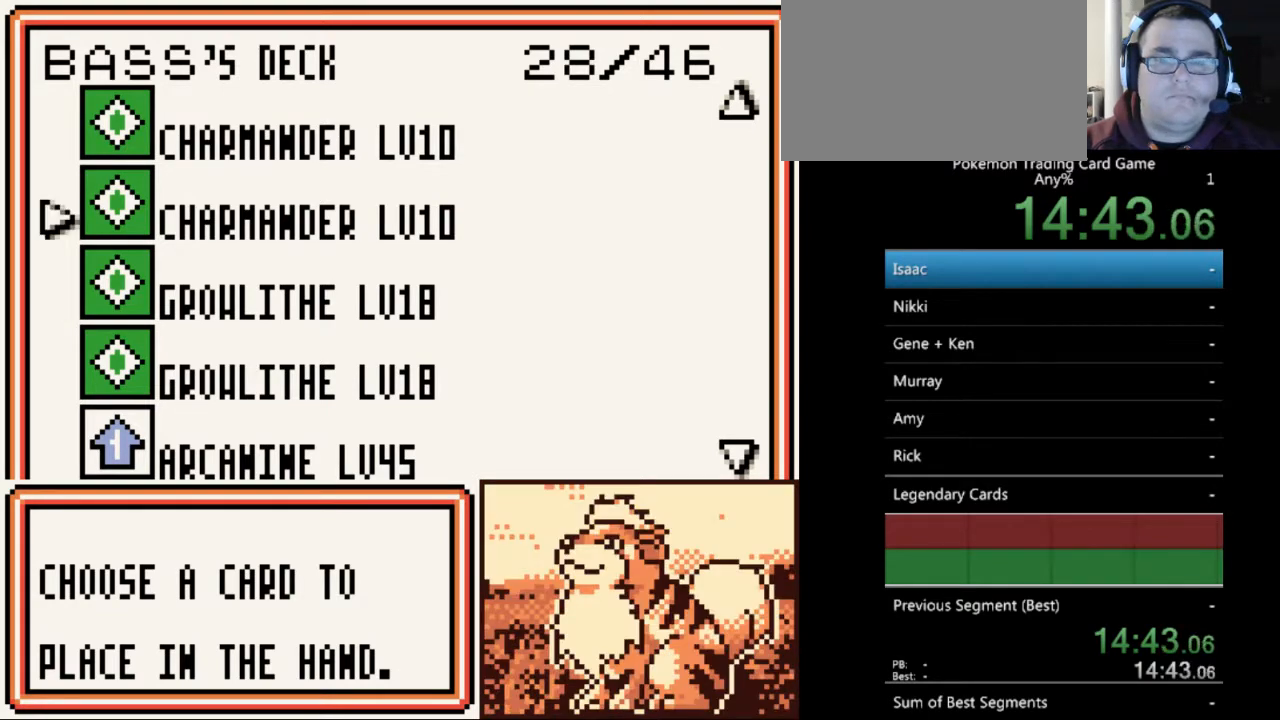
{"buttons": [], "events": [[33, "DPAD_UP", "up"], [167, "A", "down"], [267, "A", "up"]]}
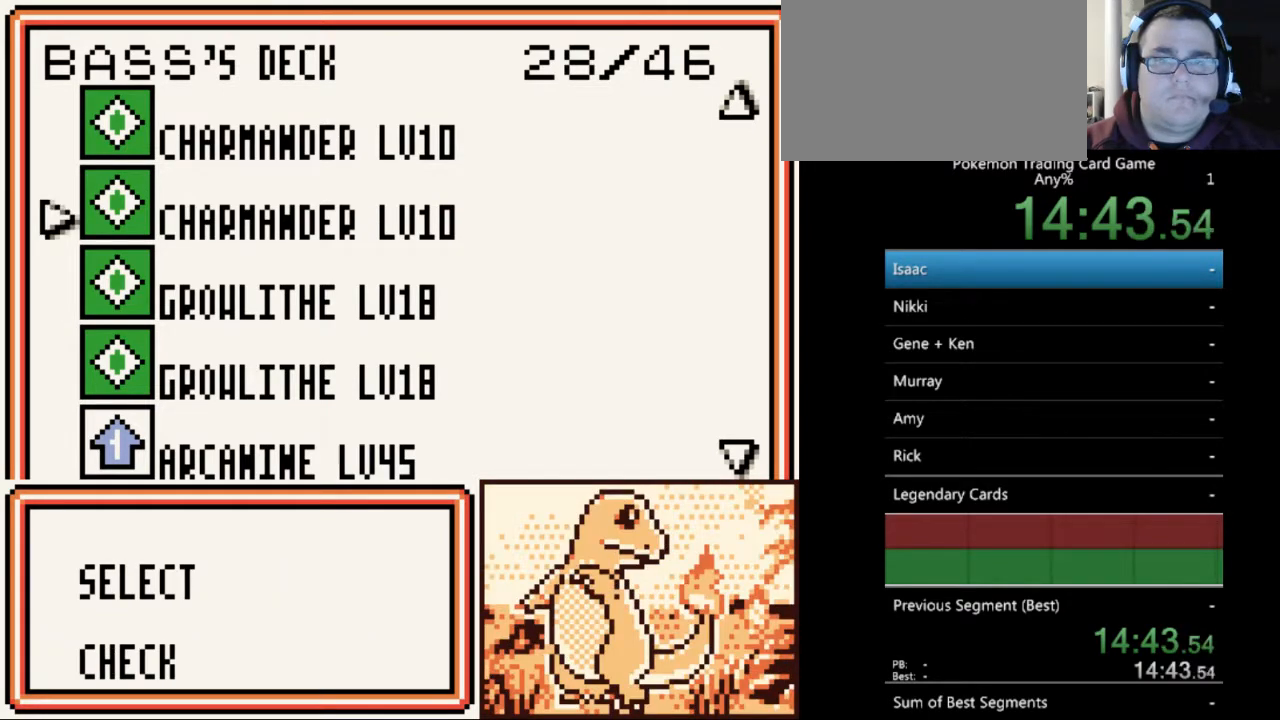
{"buttons": [], "events": [[133, "A", "down"], [233, "A", "up"]]}
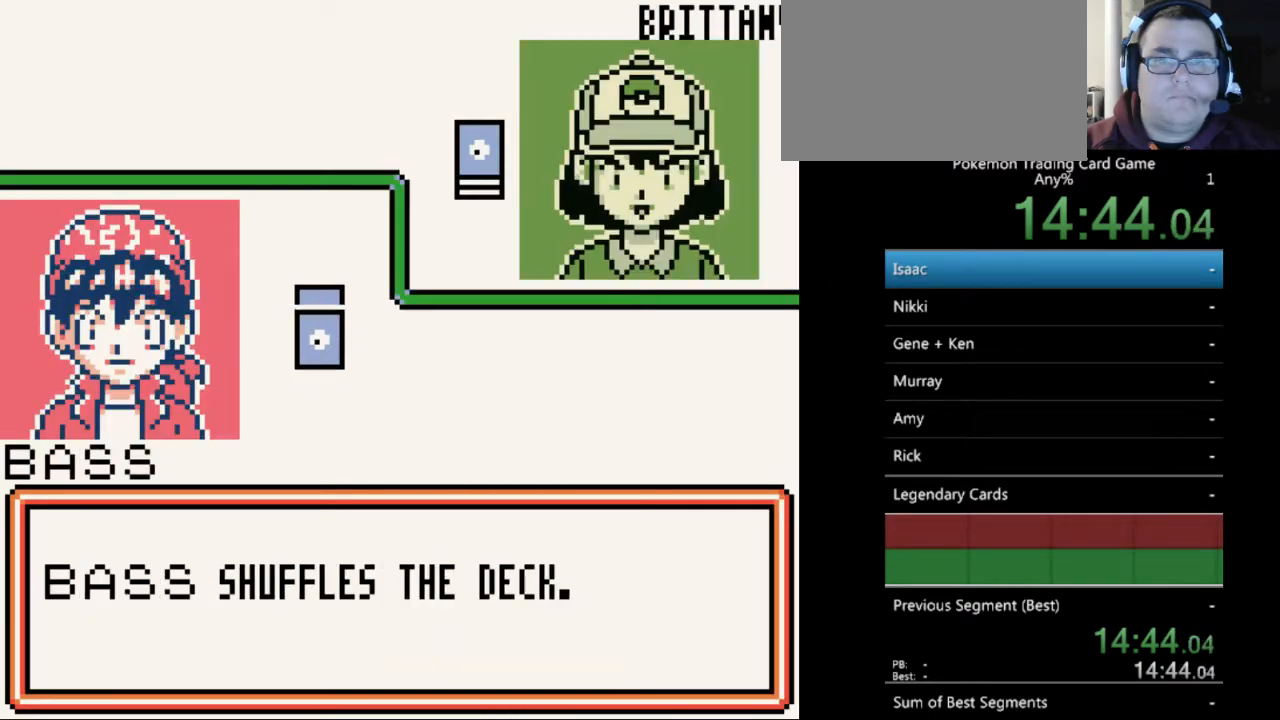
{"buttons": [], "events": [[200, "A", "down"], [300, "A", "up"]]}
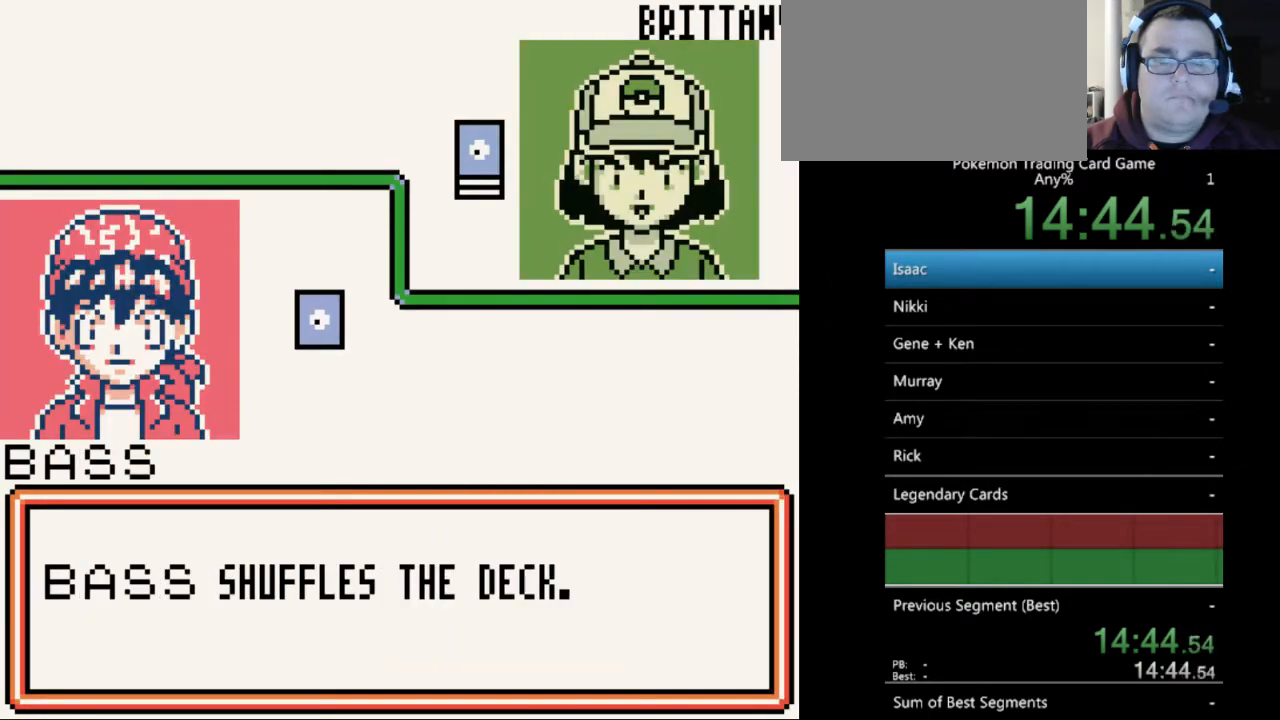
{"buttons": [], "events": [[133, "A", "down"], [233, "A", "up"], [433, "A", "down"], [467, "A", "up"]]}
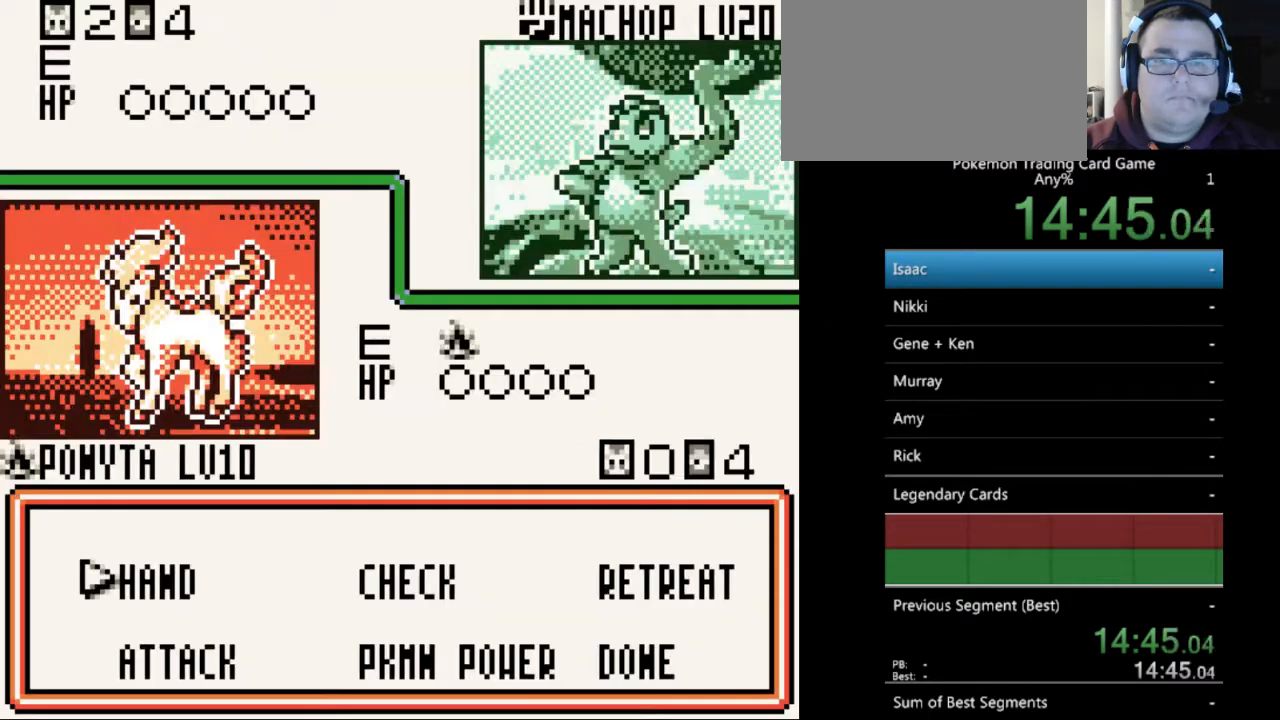
{"buttons": [], "events": [[333, "A", "down"], [400, "A", "up"]]}
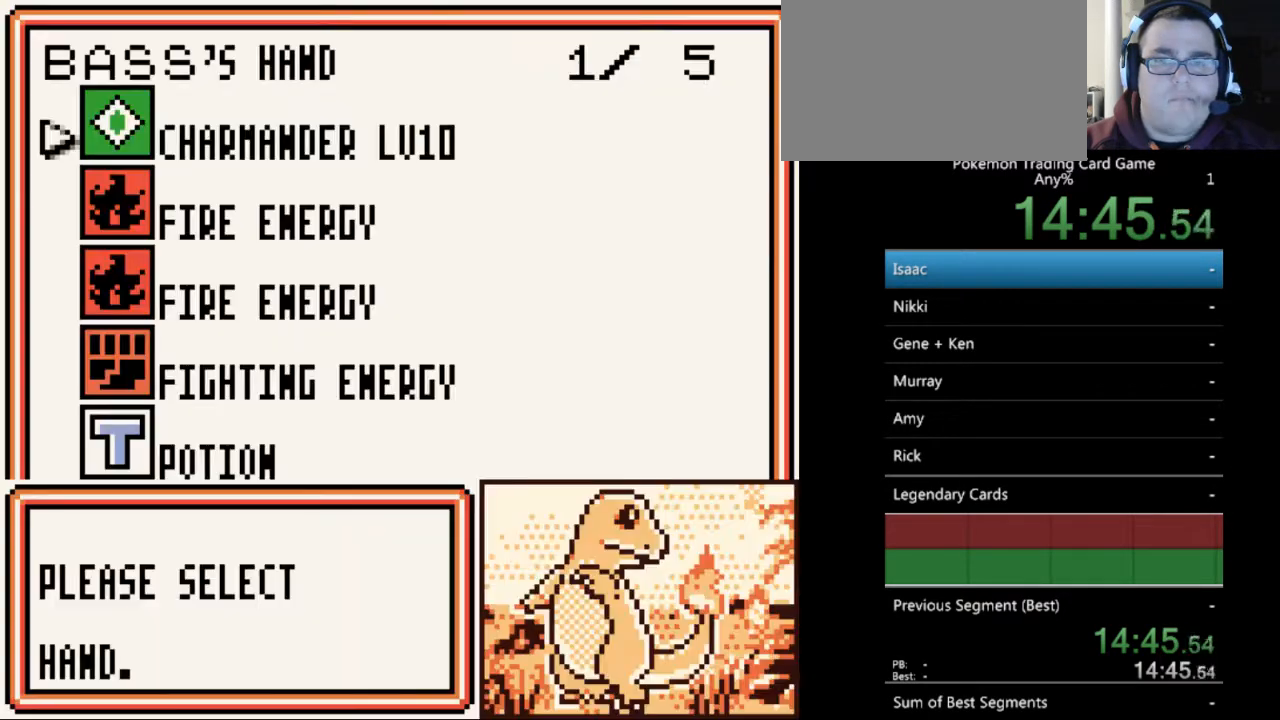
{"buttons": [], "events": [[367, "DPAD_DOWN", "down"], [400, "DPAD_DOWN", "up"]]}
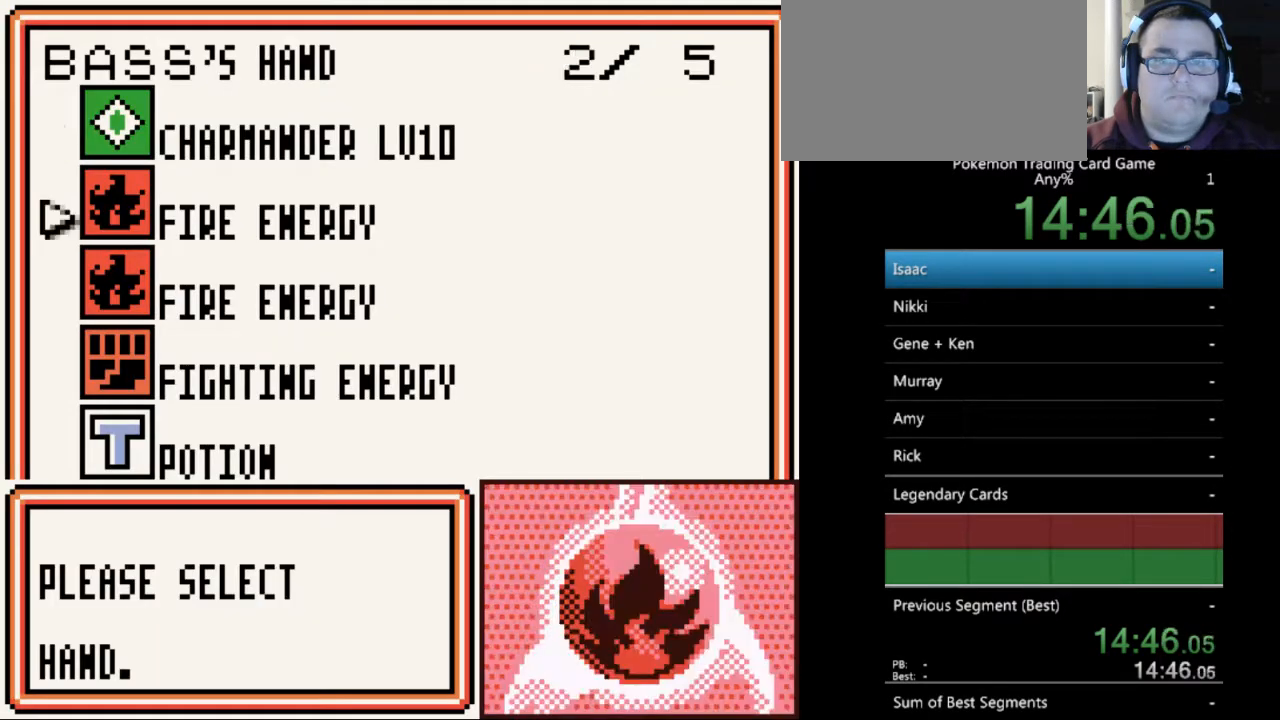
{"buttons": [], "events": [[133, "DPAD_UP", "down"], [200, "DPAD_UP", "up"], [300, "A", "down"], [400, "A", "up"]]}
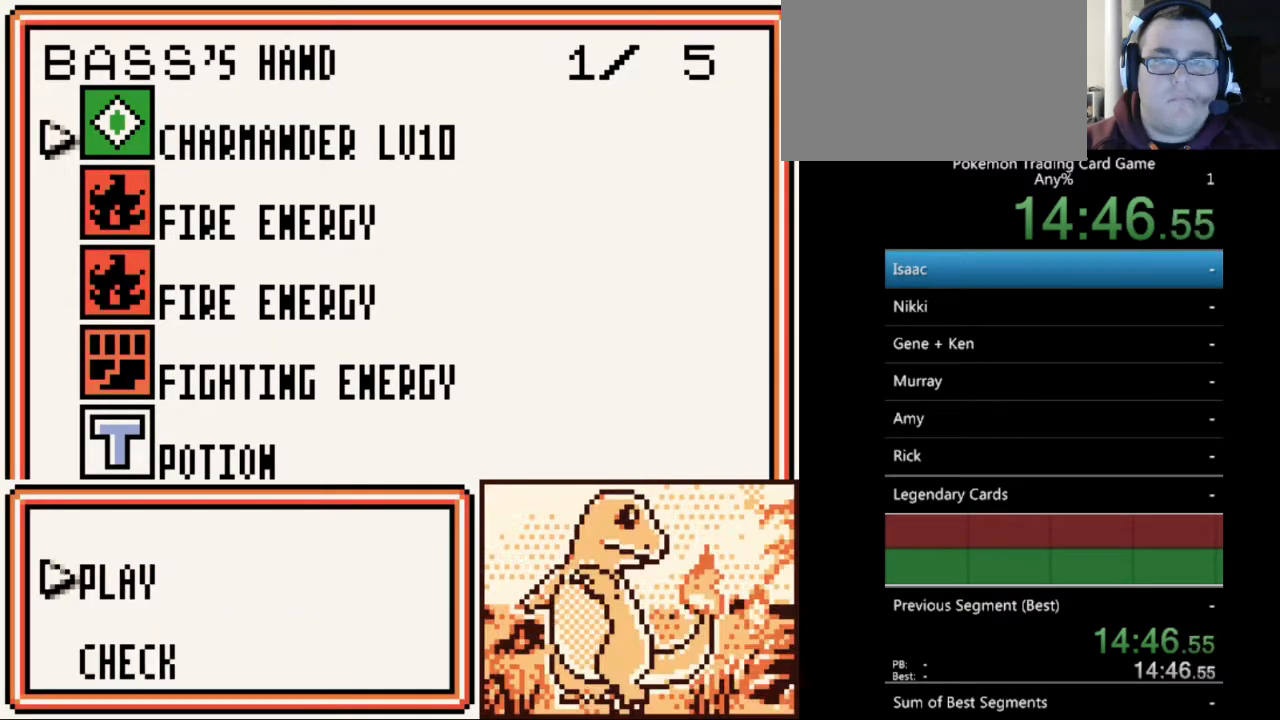
{"buttons": ["A"], "events": [[67, "A", "down"], [133, "A", "up"], [467, "A", "down"]]}
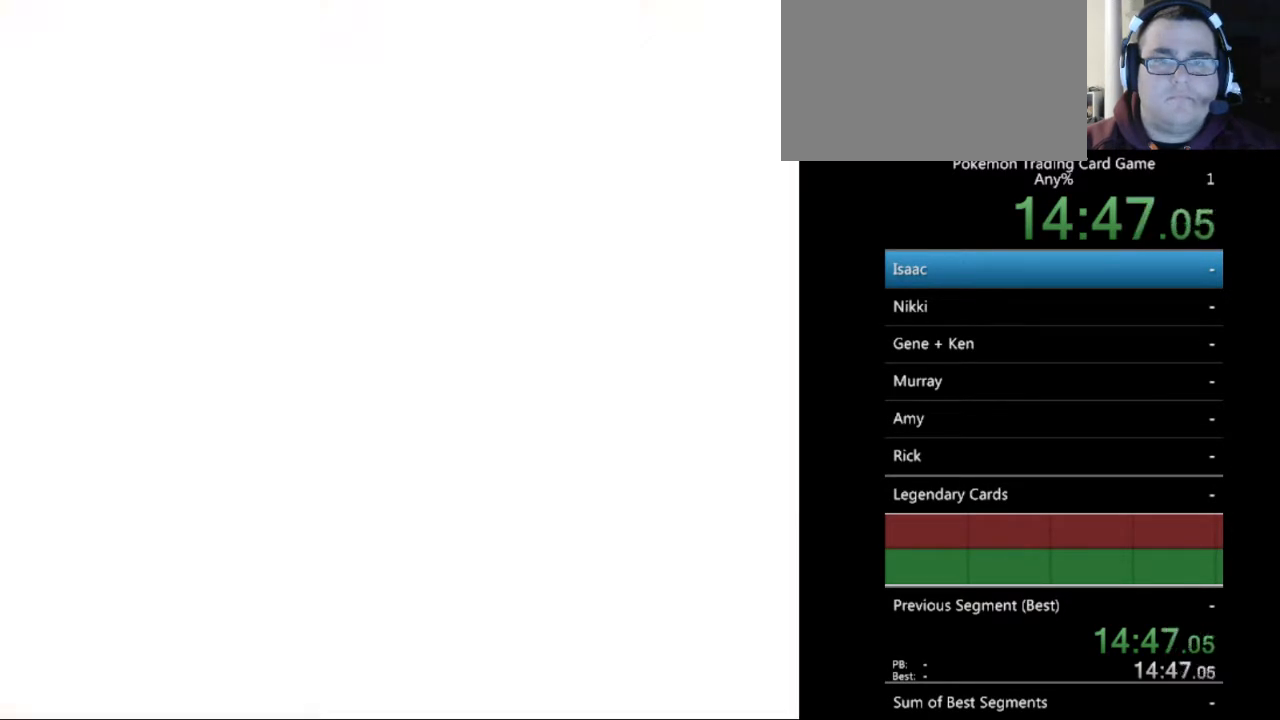
{"buttons": [], "events": [[67, "A", "up"]]}
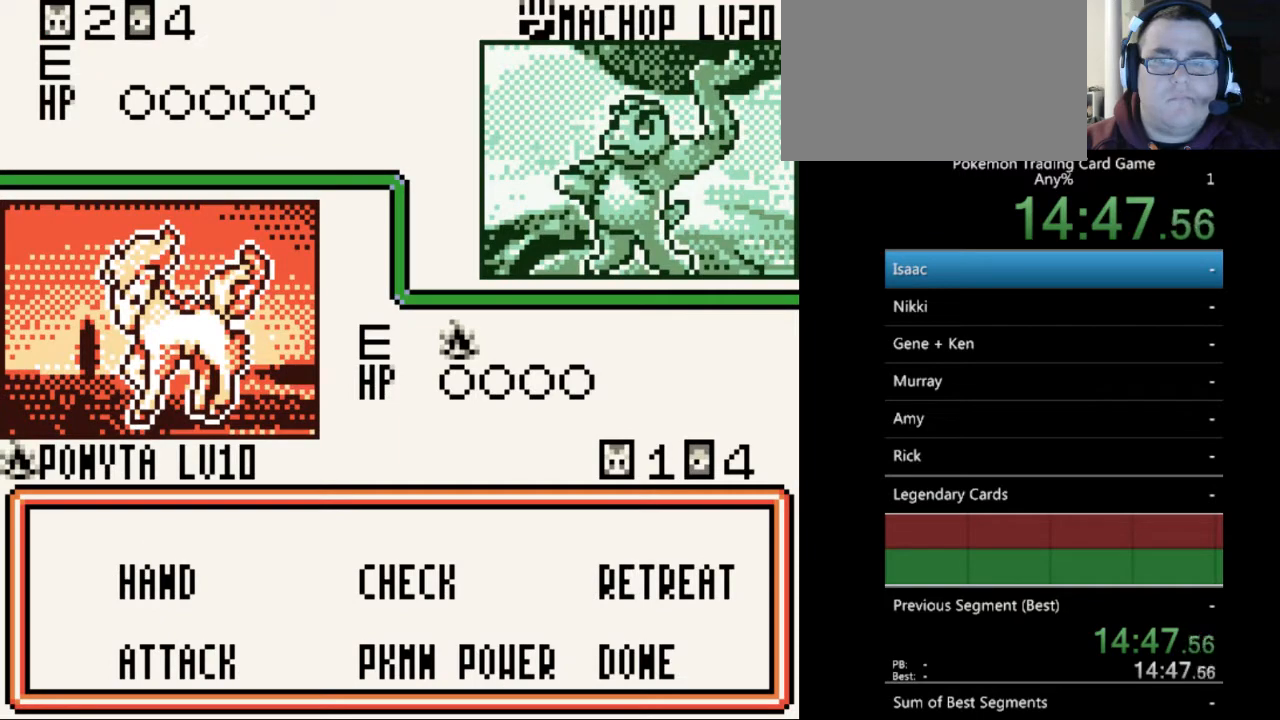
{"buttons": [], "events": [[200, "A", "down"], [267, "A", "up"]]}
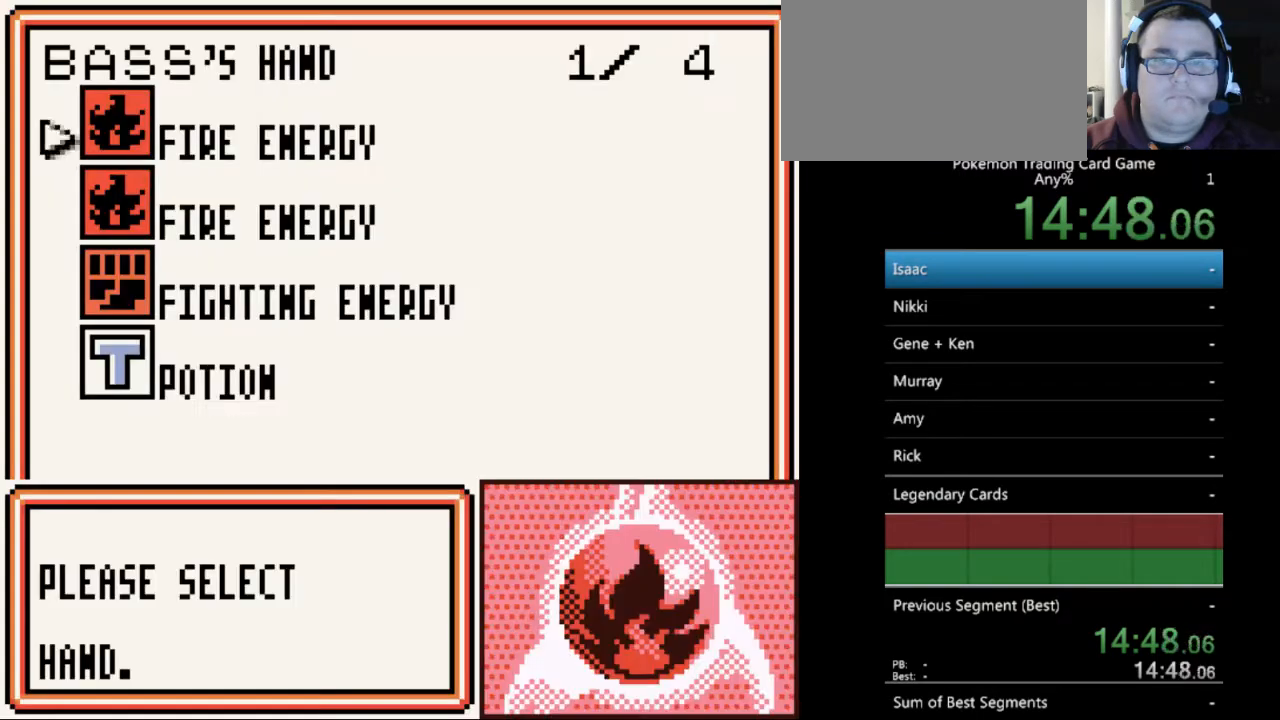
{"buttons": [], "events": []}
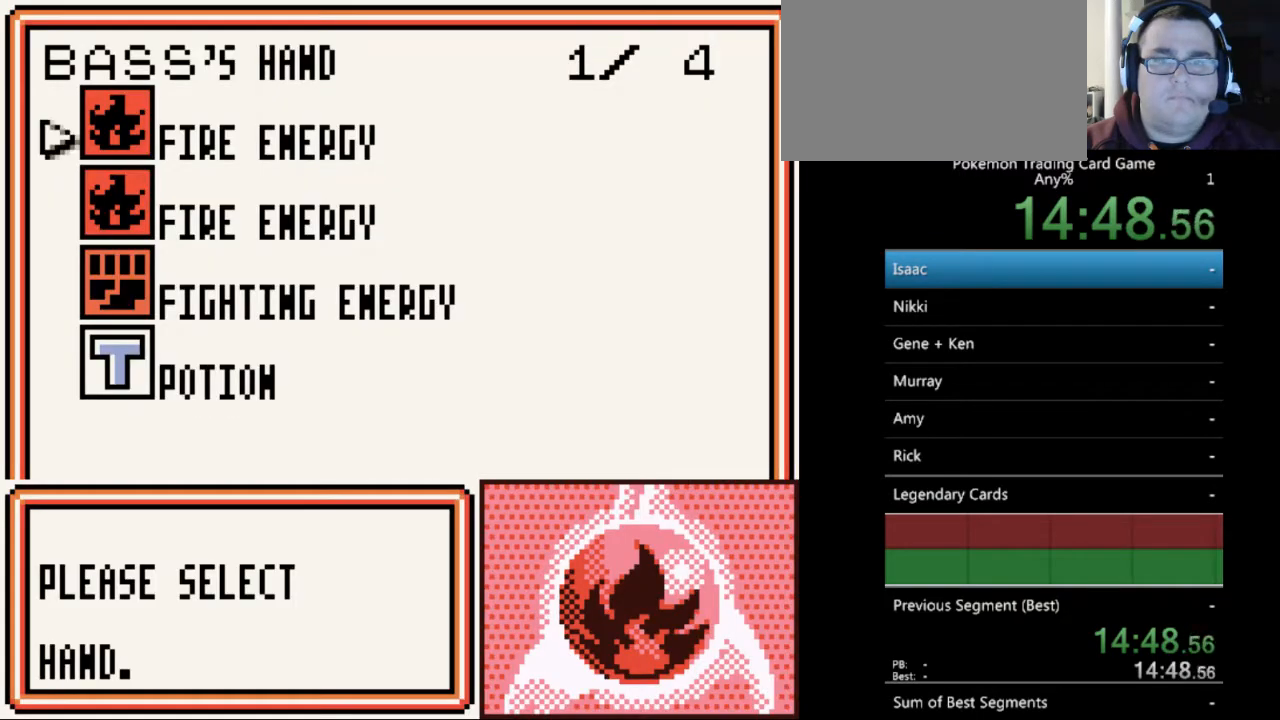
{"buttons": [], "events": [[100, "B", "down"], [167, "B", "up"]]}
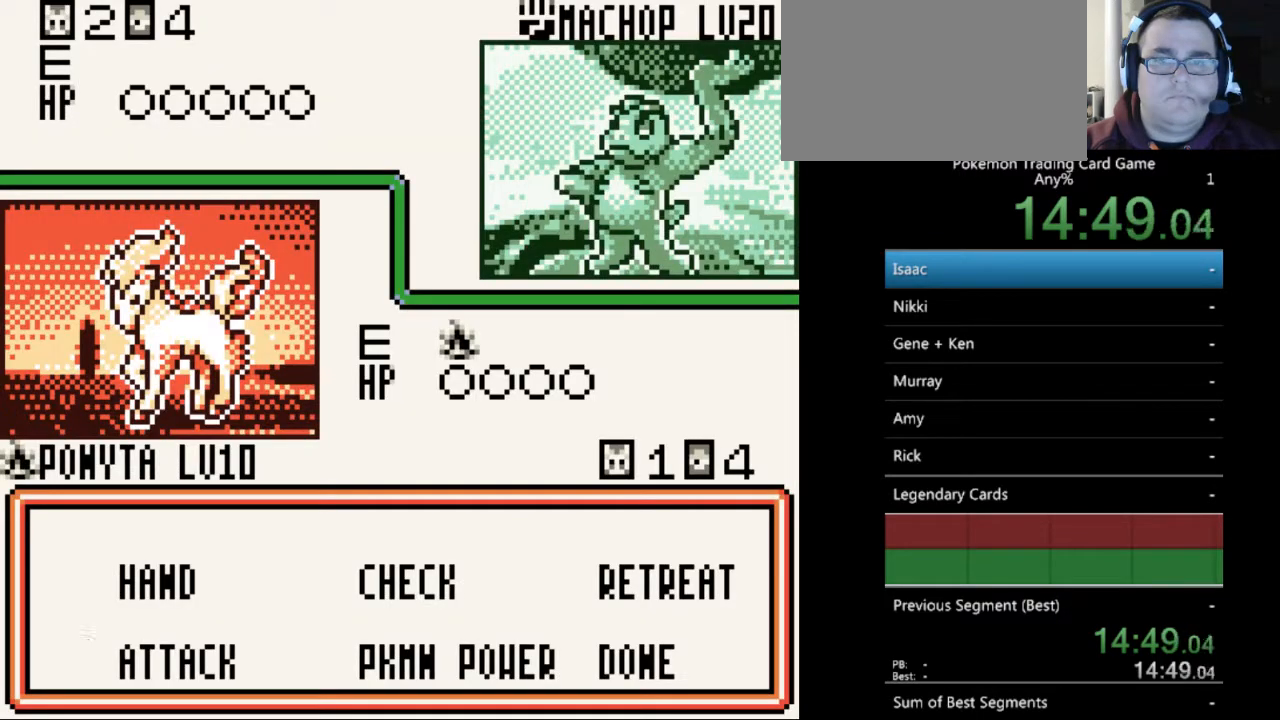
{"buttons": [], "events": [[167, "DPAD_DOWN", "down"], [233, "DPAD_DOWN", "up"], [300, "A", "down"], [400, "A", "up"]]}
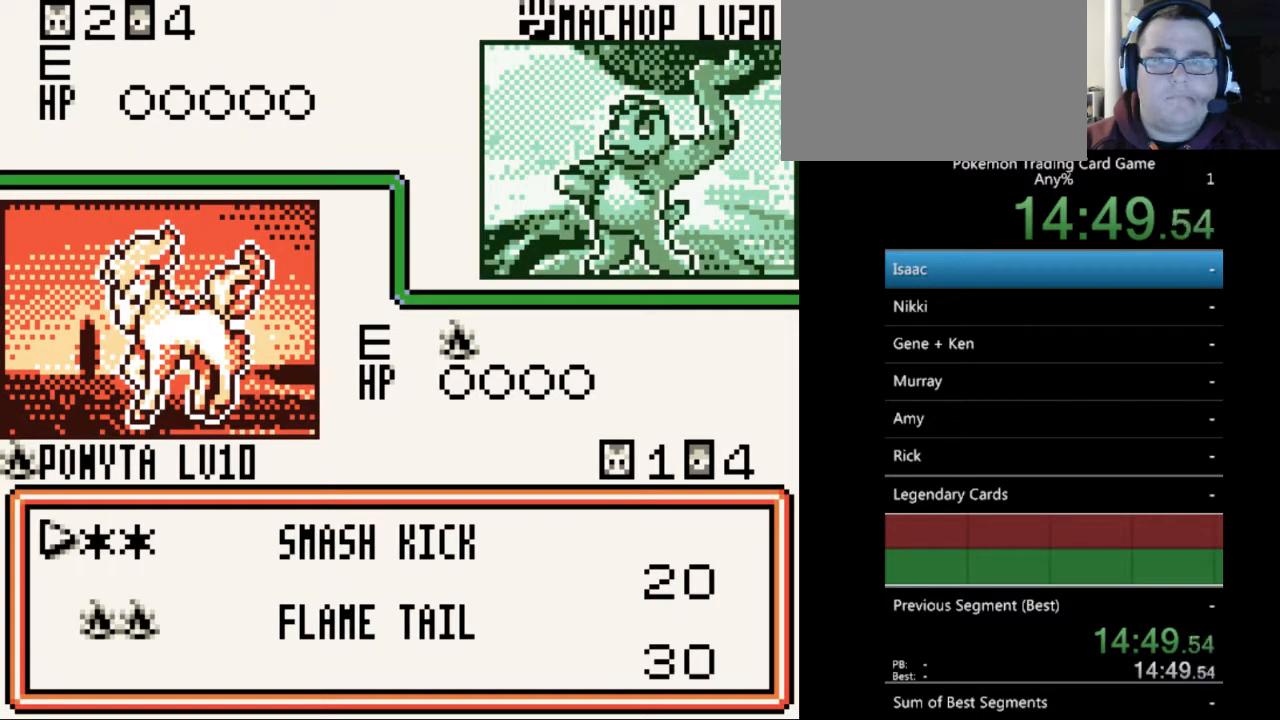
{"buttons": [], "events": []}
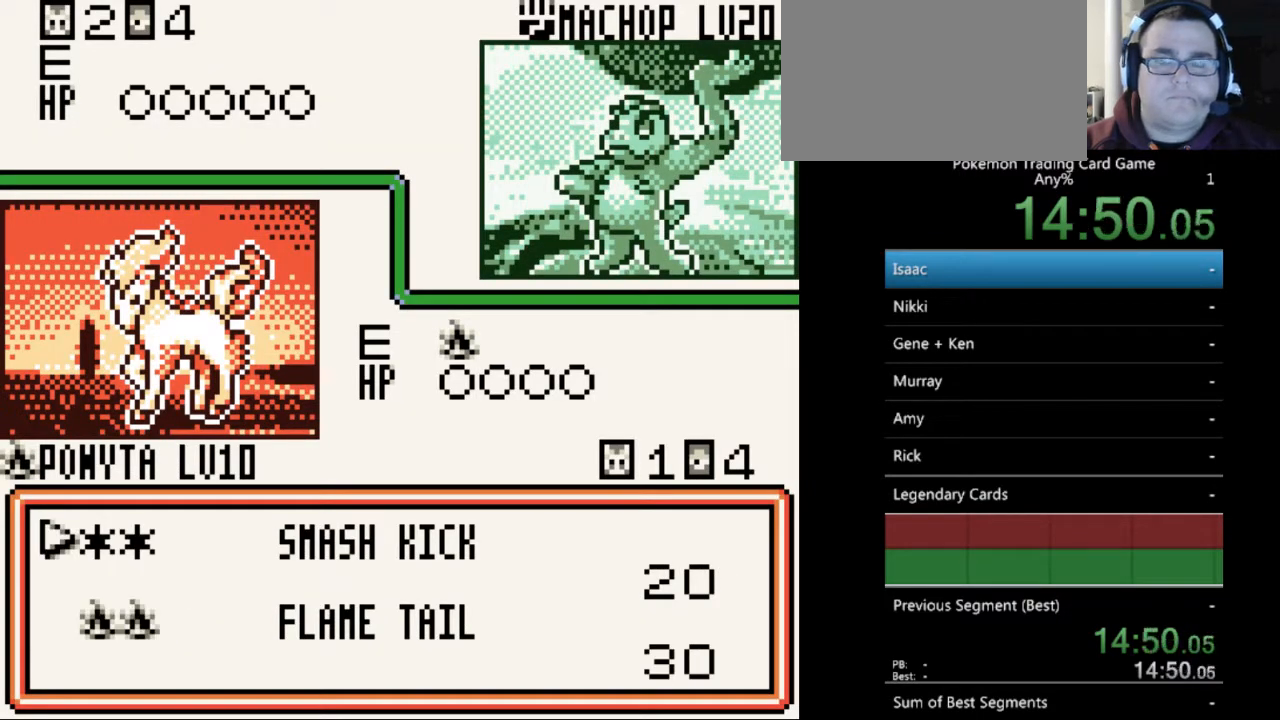
{"buttons": [], "events": []}
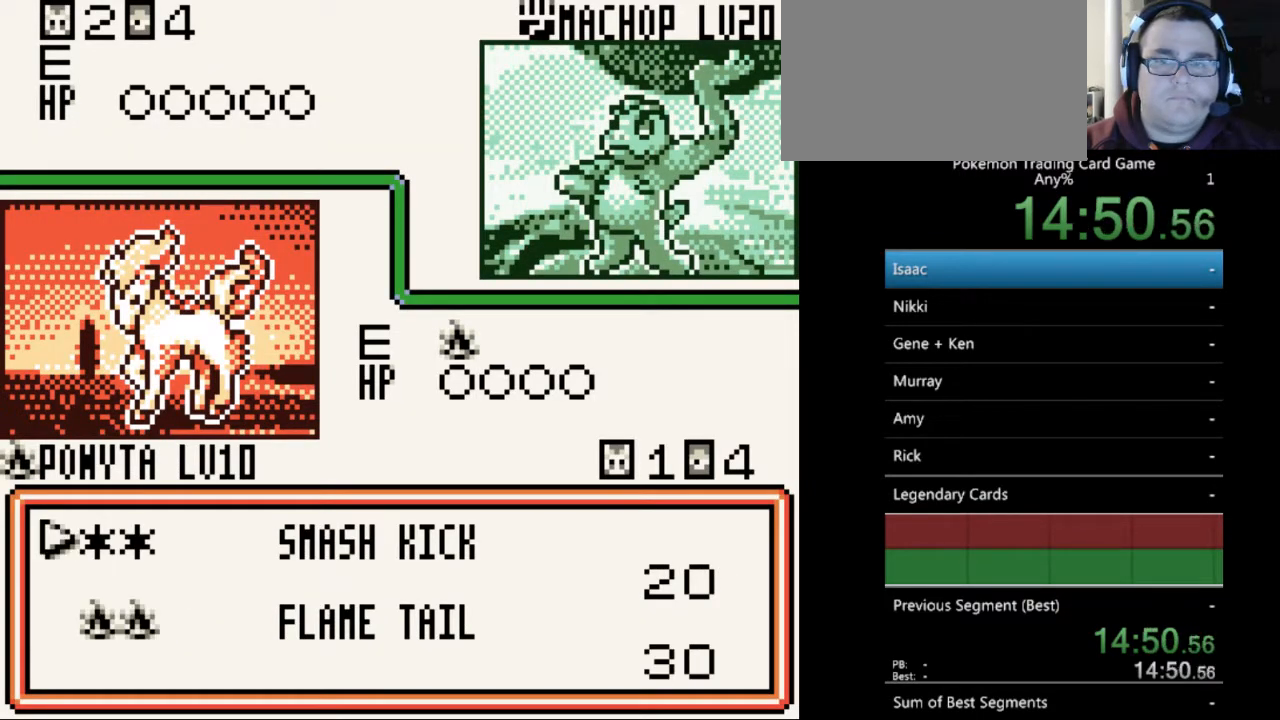
{"buttons": [], "events": [[100, "B", "down"], [233, "B", "up"]]}
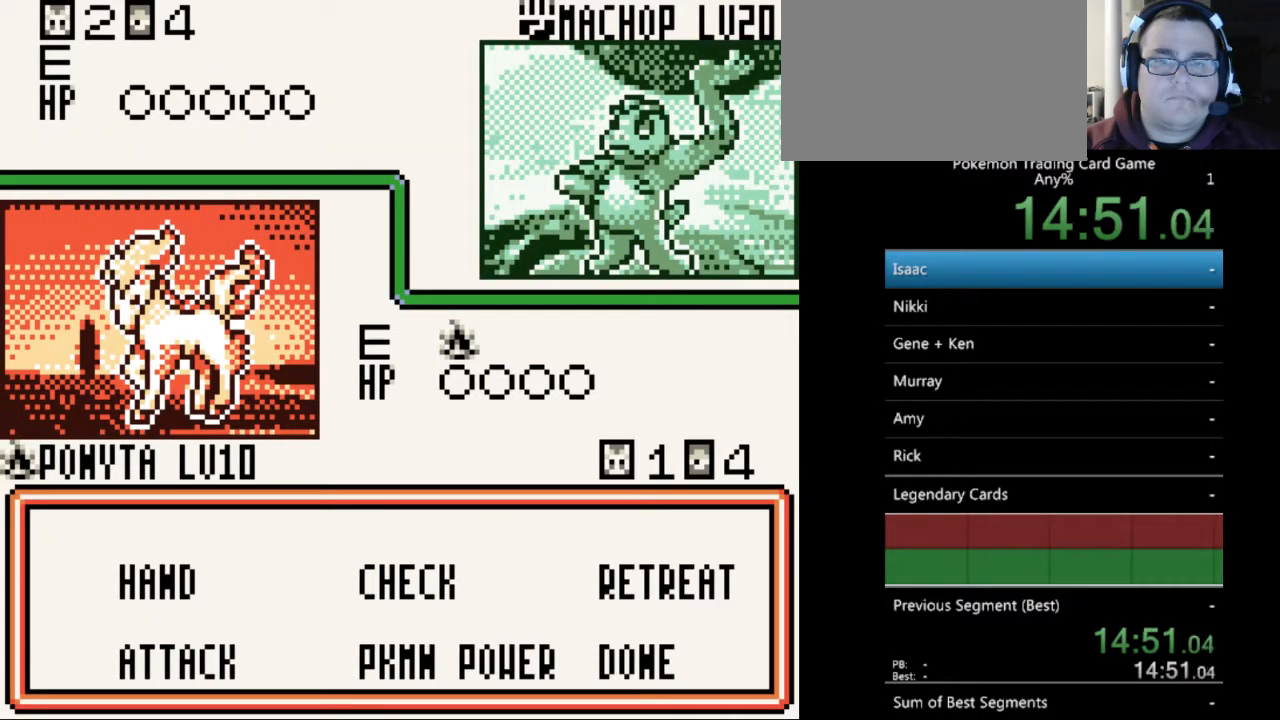
{"buttons": [], "events": [[233, "B", "down"], [267, "B", "up"]]}
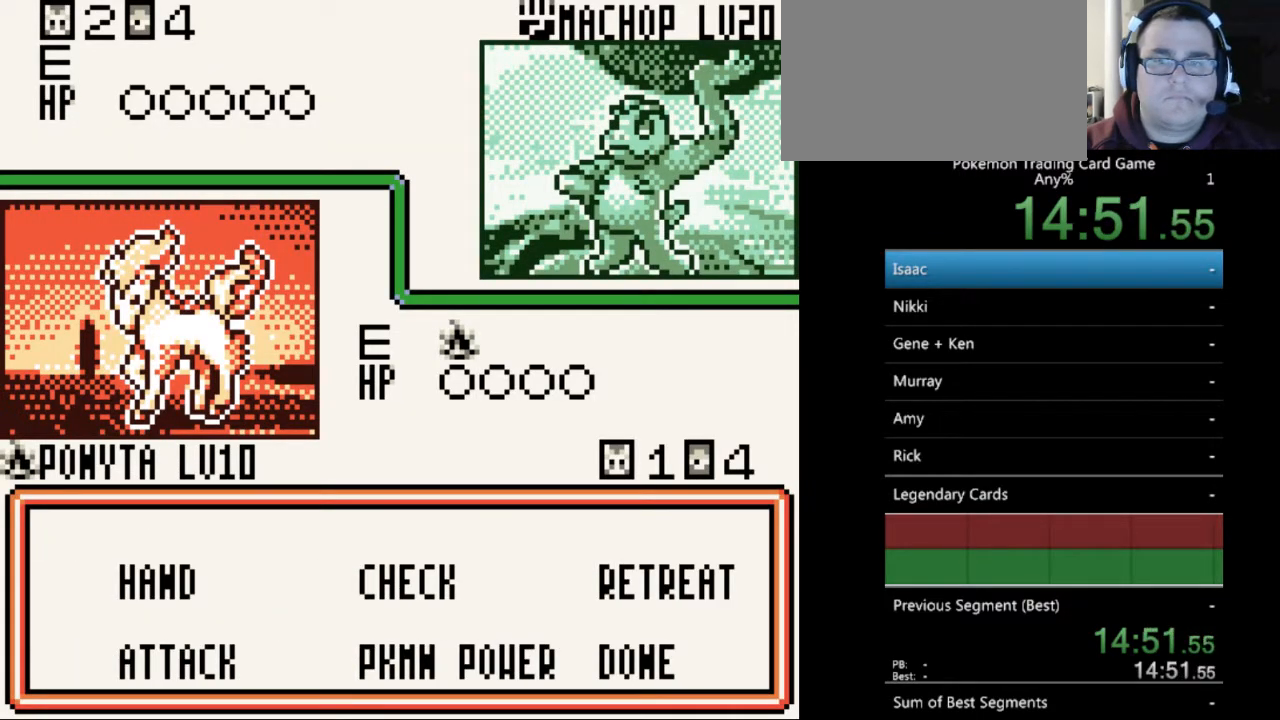
{"buttons": ["DPAD_RIGHT"], "events": [[467, "DPAD_RIGHT", "down"]]}
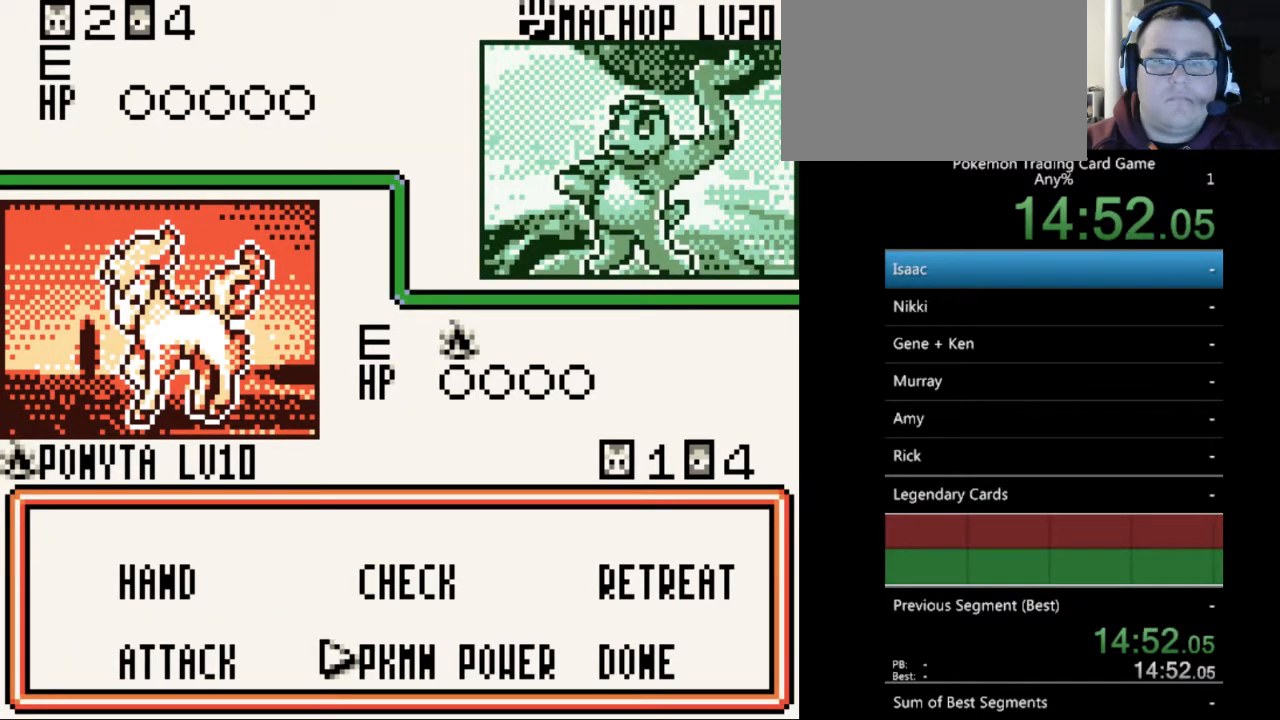
{"buttons": [], "events": [[67, "DPAD_RIGHT", "up"], [167, "DPAD_RIGHT", "down"], [233, "DPAD_RIGHT", "up"]]}
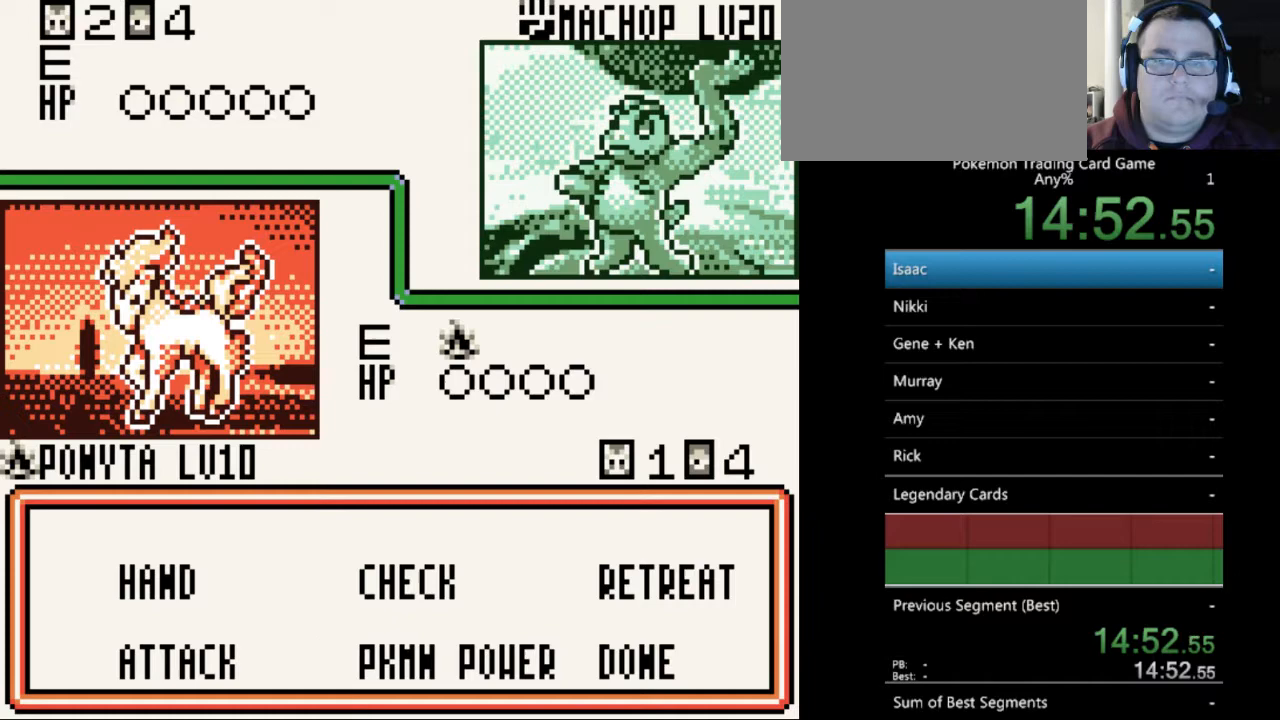
{"buttons": [], "events": [[100, "A", "down"], [200, "A", "up"]]}
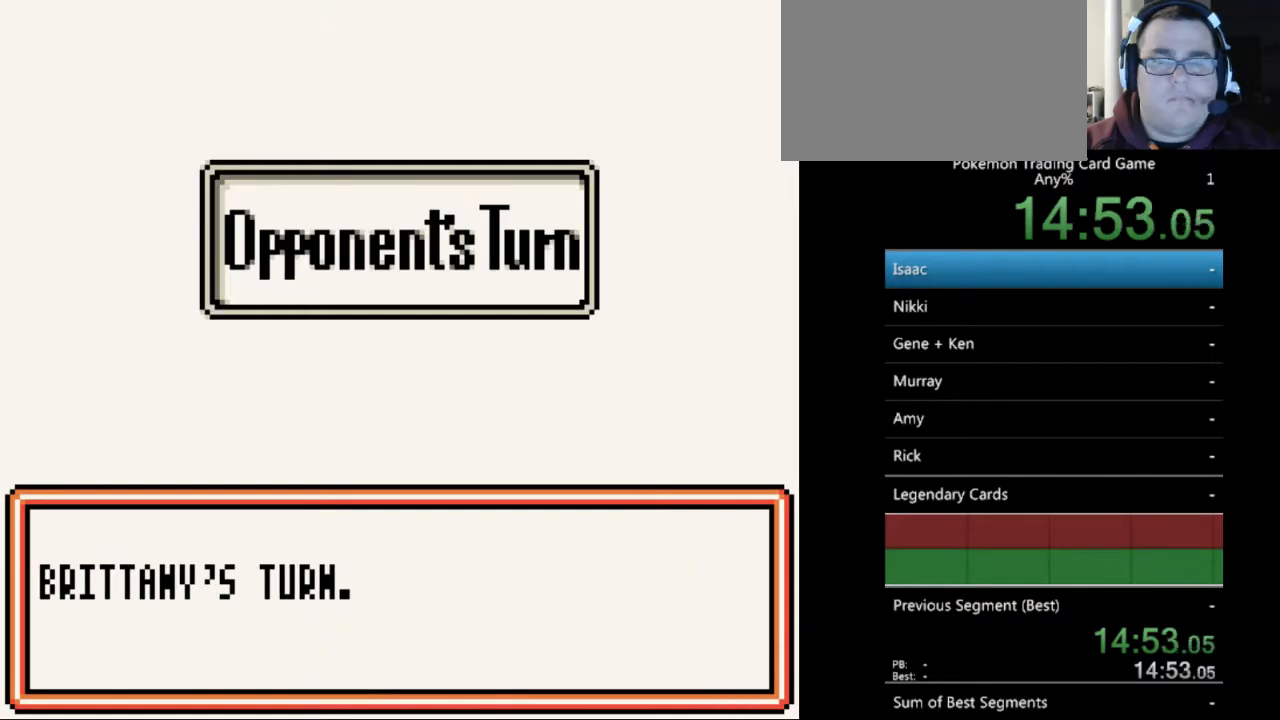
{"buttons": [], "events": [[100, "A", "down"], [200, "A", "up"]]}
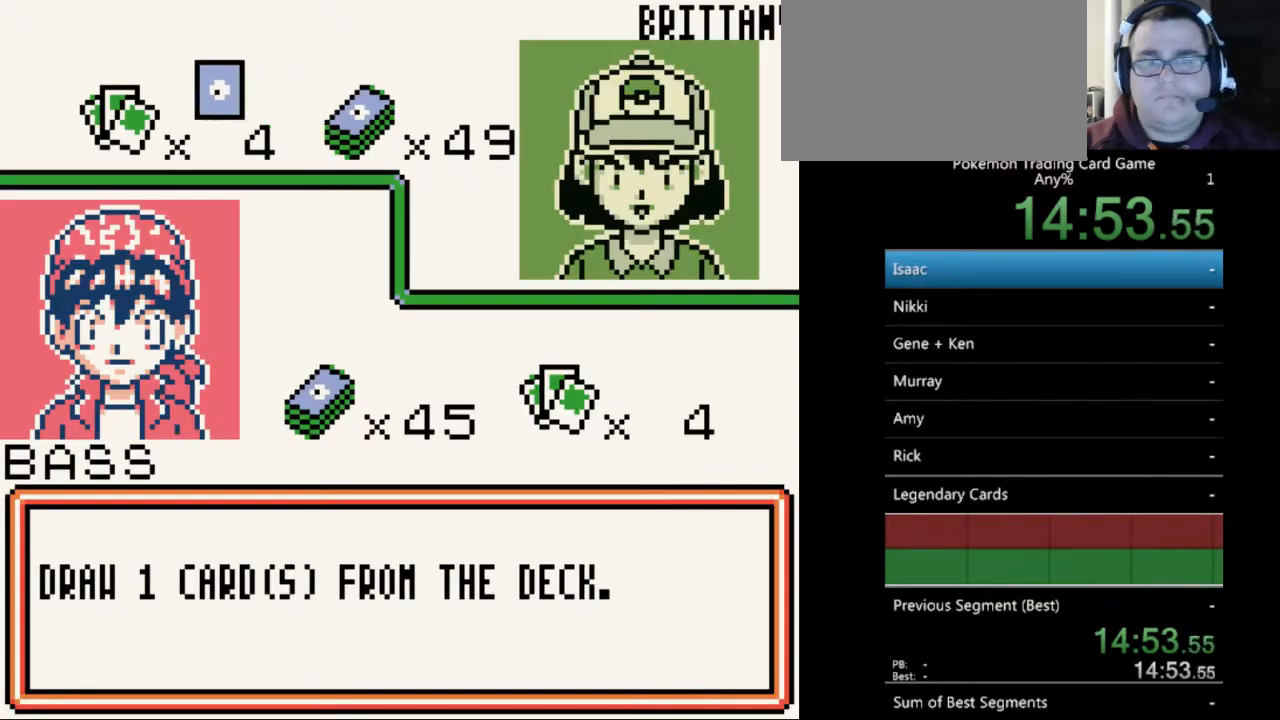
{"buttons": [], "events": [[200, "A", "down"], [267, "A", "up"], [400, "A", "down"], [500, "A", "up"]]}
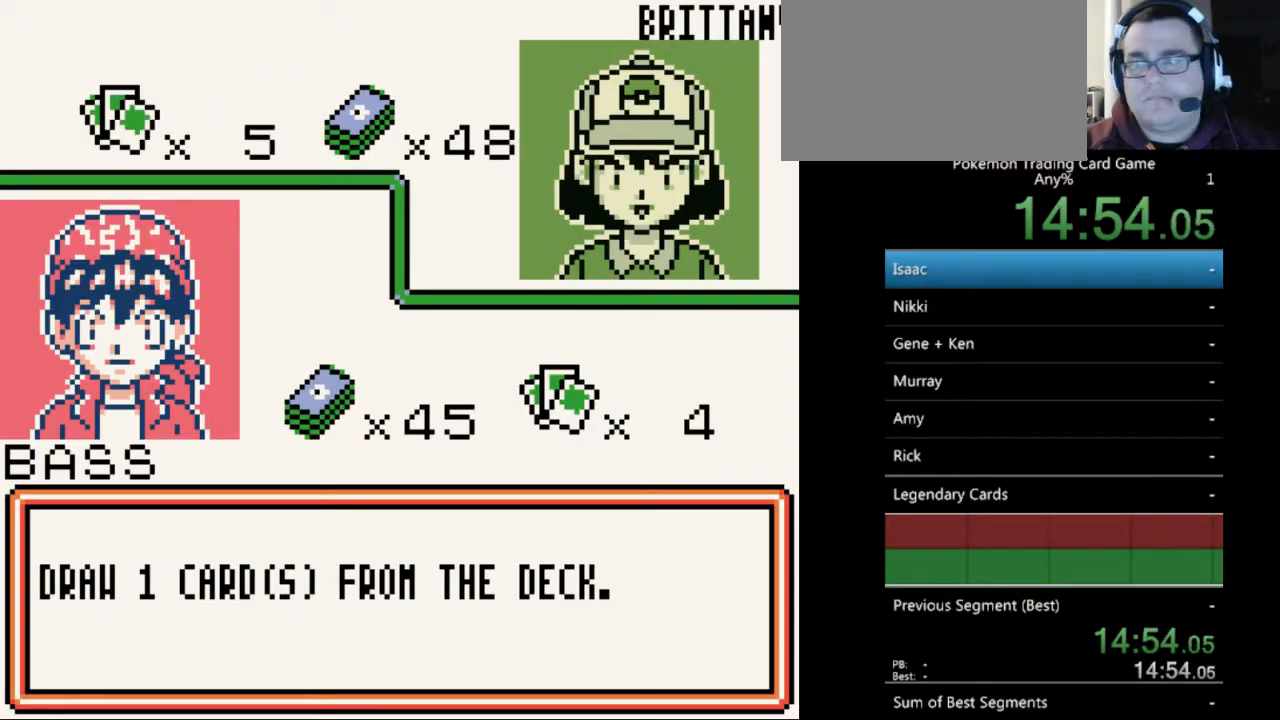
{"buttons": [], "events": [[200, "A", "down"], [333, "A", "up"]]}
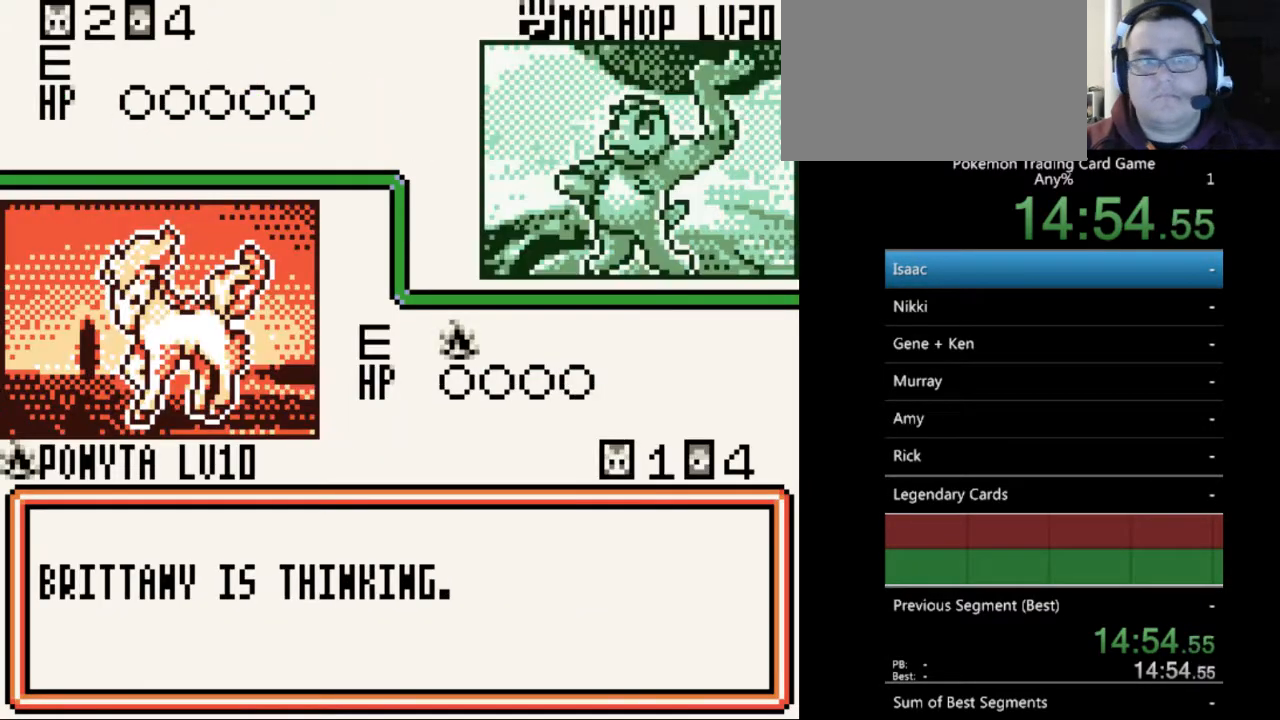
{"buttons": [], "events": [[33, "A", "down"], [167, "A", "up"]]}